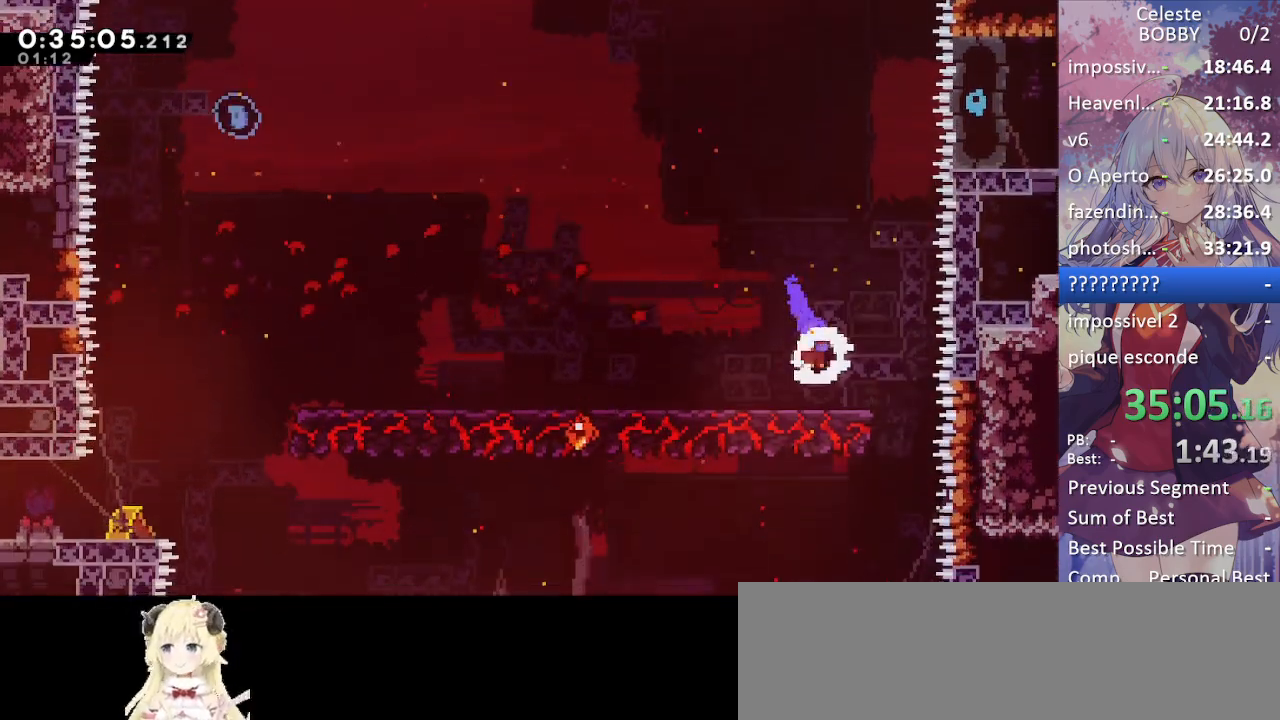
Gameplay with keyboard; each line is a JSON object with the keys held at the frame after it. "events" lists presses ("down") and releases ("up") of "blockless", "bubsdrop", "dash", "demo", "down", "grab", "jump", "jump2", "jump3", "jump4", "jump5", "left", "pause", "right", "rtm" and "up" between this image and that frame as [ms after this image, input, new state], when the widget could be followed in between. No other keys are recorded. Mouse input is not recorded. Key names are as the overlay labels them; some are game actions (e.g. jump) rather than physical keys.
{"keys": ["left"], "events": [[50, "jump", "up"], [50, "left", "down"]]}
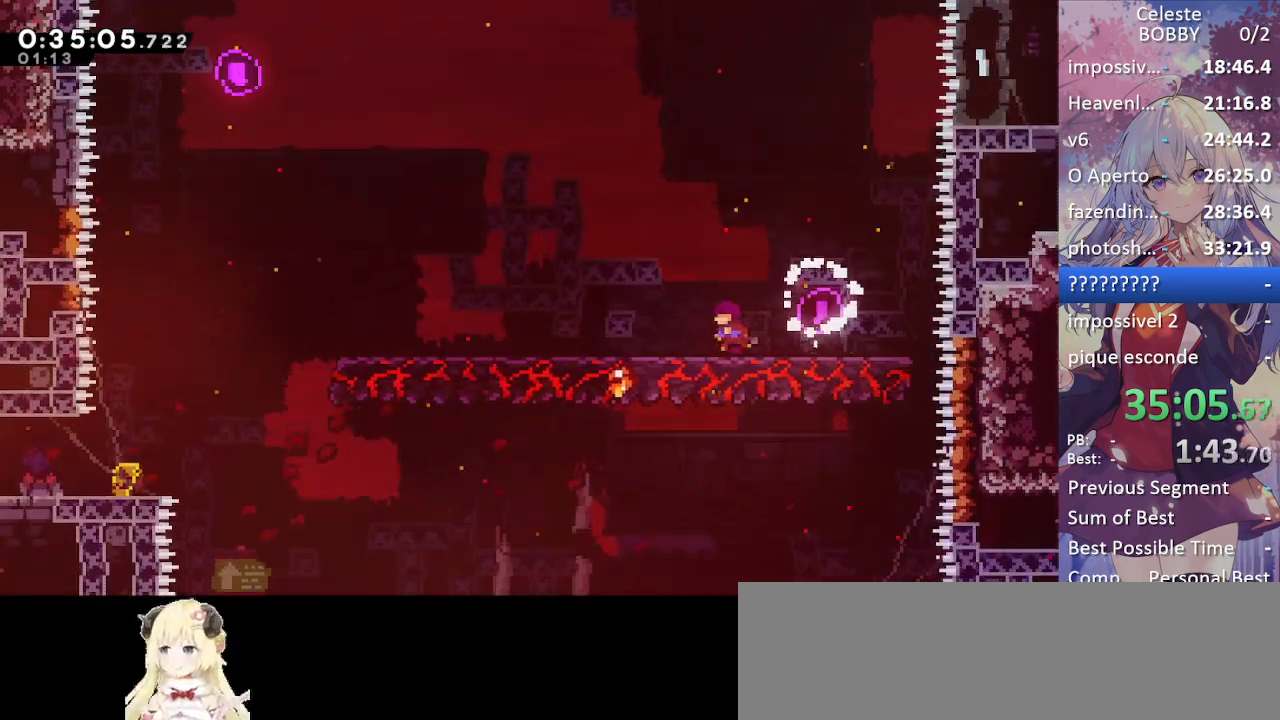
{"keys": ["jump", "left", "up"], "events": [[167, "jump", "down"], [267, "left", "up"], [350, "right", "down"], [434, "right", "up"], [484, "left", "down"], [484, "up", "down"]]}
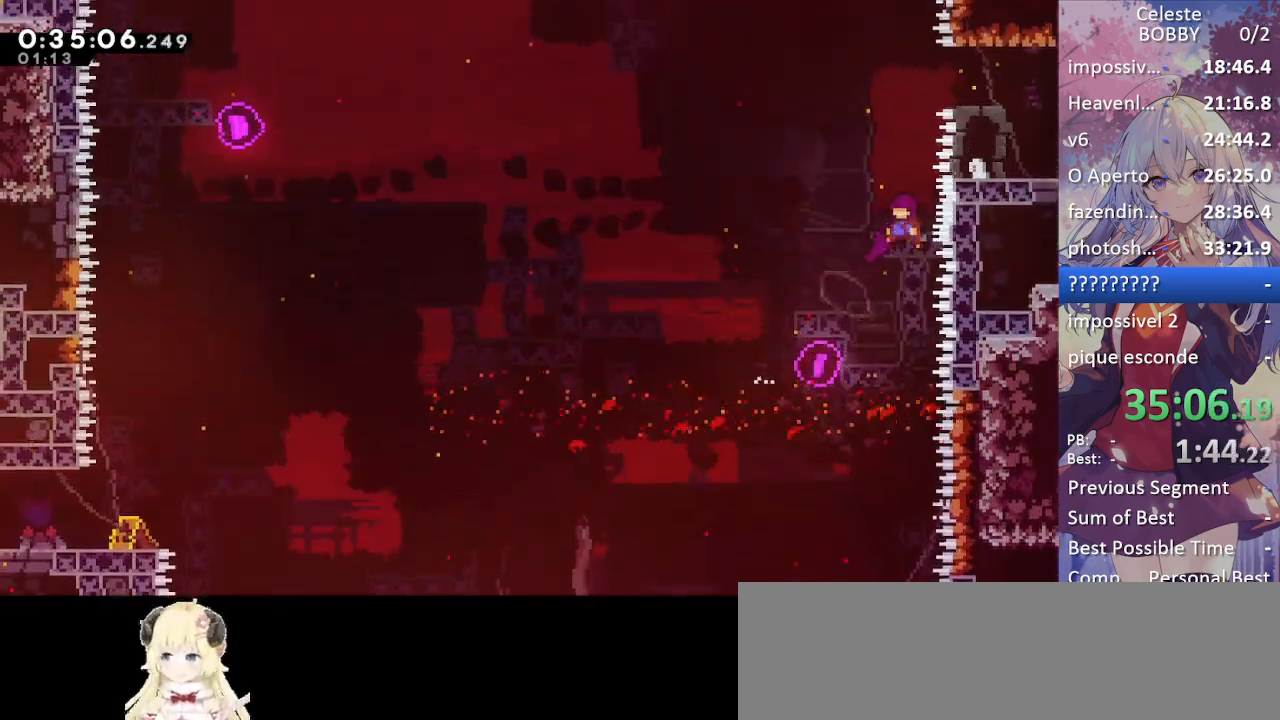
{"keys": ["left"], "events": [[84, "dash", "down"], [134, "jump", "up"], [184, "left", "up"], [234, "left", "down"], [417, "dash", "up"], [467, "up", "up"]]}
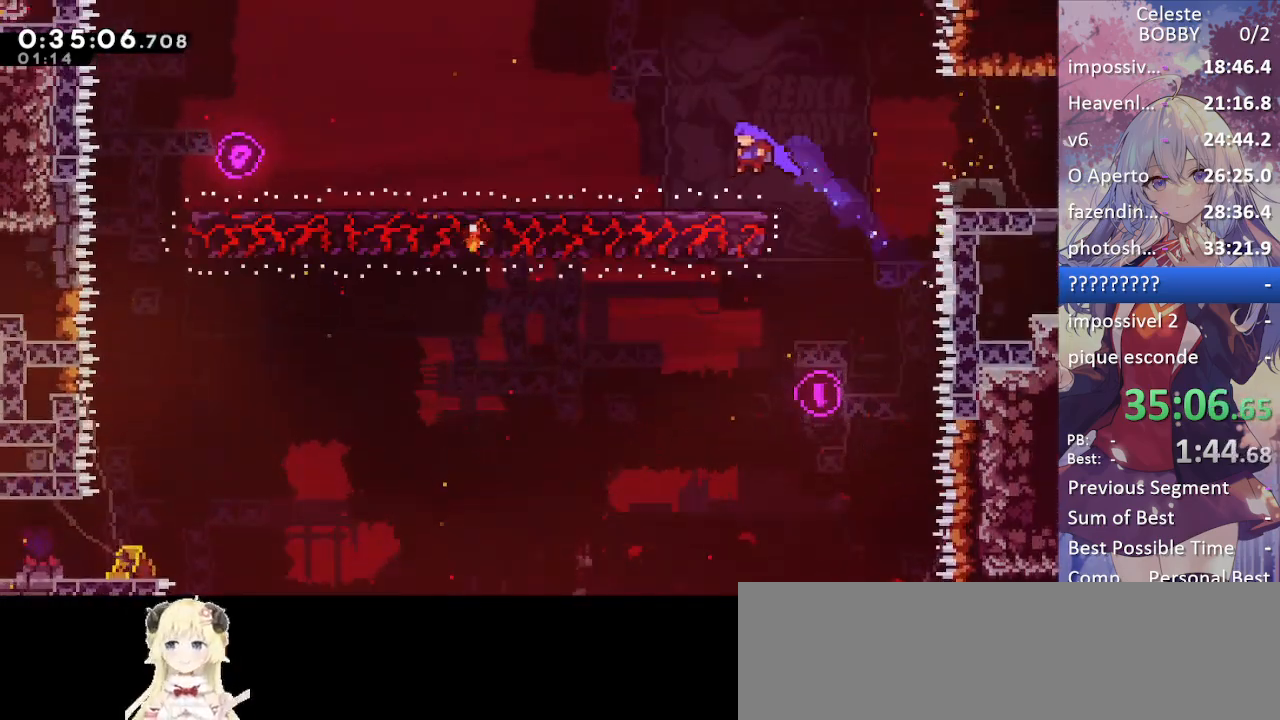
{"keys": ["right"], "events": [[100, "left", "up"], [150, "right", "down"], [184, "demo", "down"], [234, "jump", "down"], [434, "demo", "up"], [467, "jump", "up"]]}
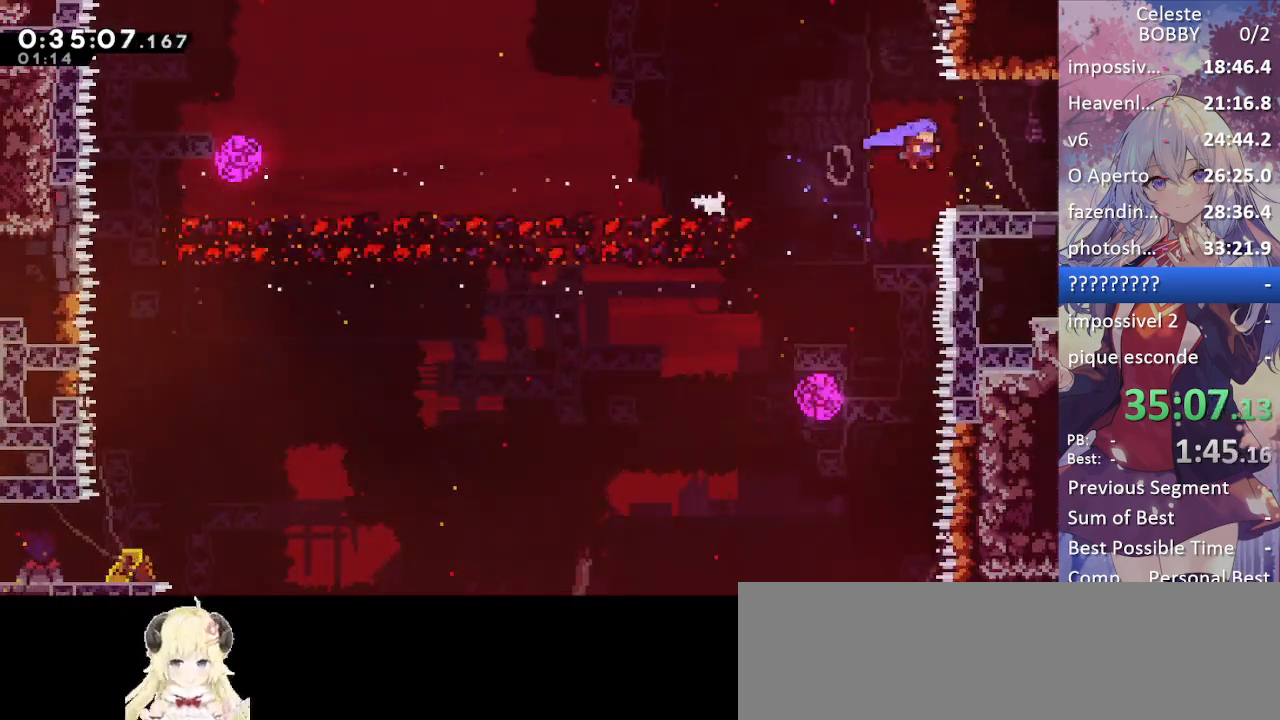
{"keys": ["grab", "right"], "events": [[167, "grab", "down"], [300, "right", "up"], [400, "right", "down"]]}
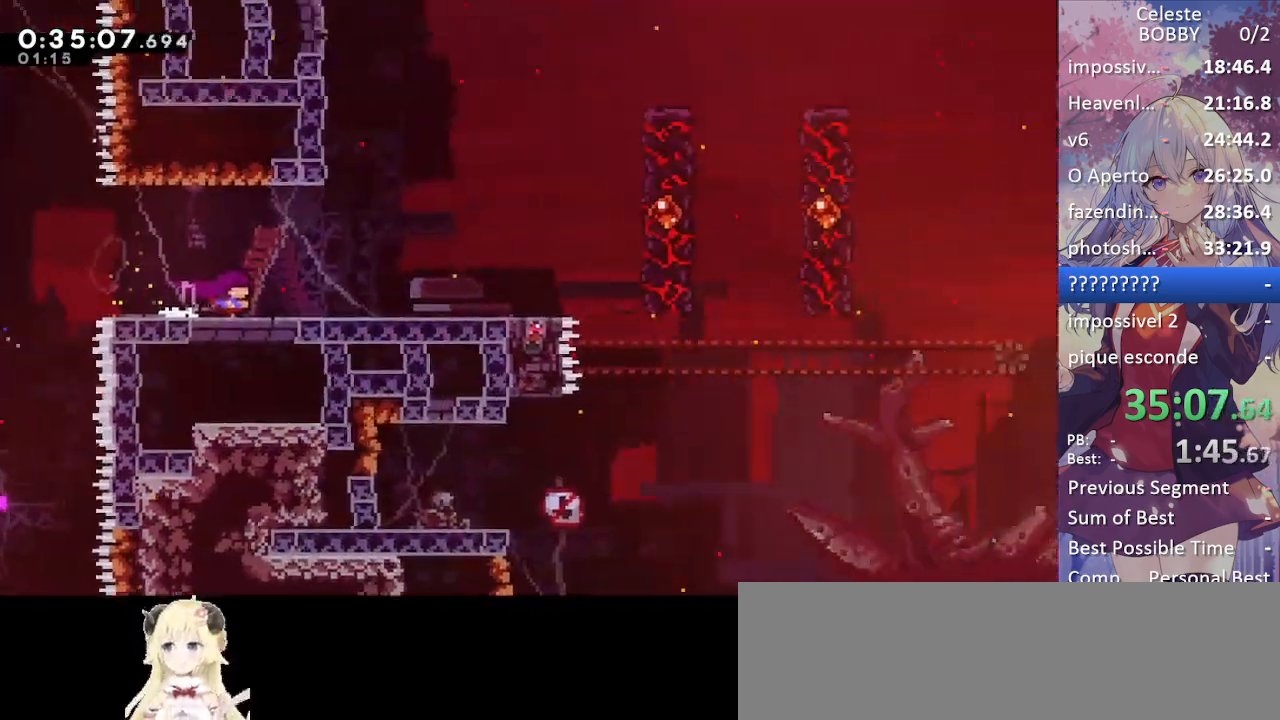
{"keys": ["demo", "grab", "right"], "events": [[500, "demo", "down"]]}
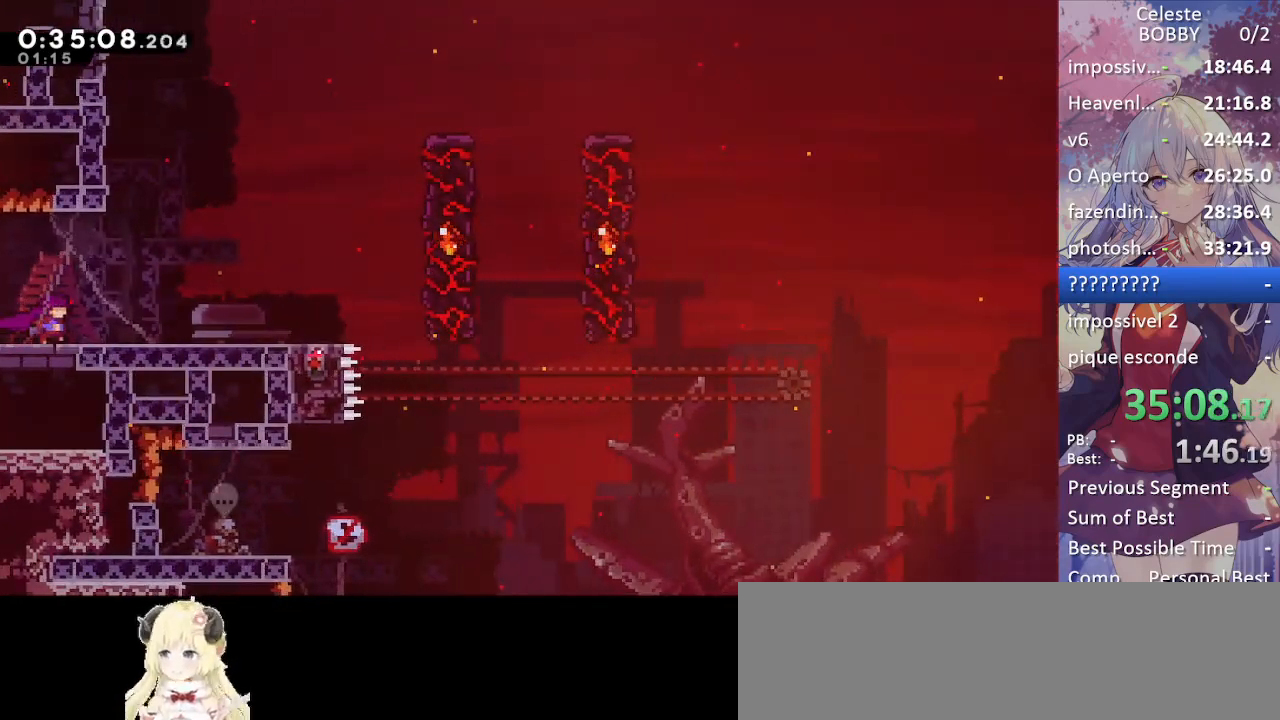
{"keys": ["grab", "jump", "right"], "events": [[50, "jump", "down"], [100, "jump", "up"], [150, "demo", "up"], [150, "right", "up"], [250, "jump", "down"], [284, "right", "down"]]}
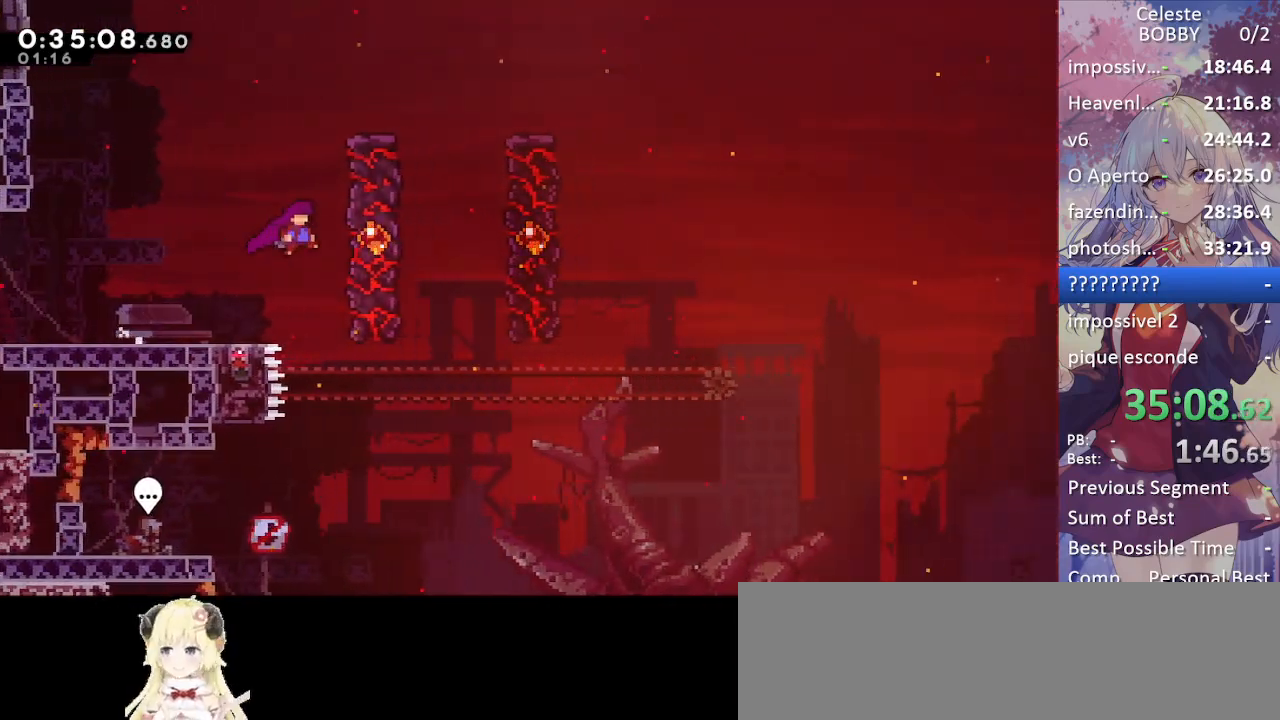
{"keys": ["dash", "grab", "right"], "events": [[17, "jump", "up"], [67, "jump", "down"], [300, "dash", "down"], [350, "jump", "up"]]}
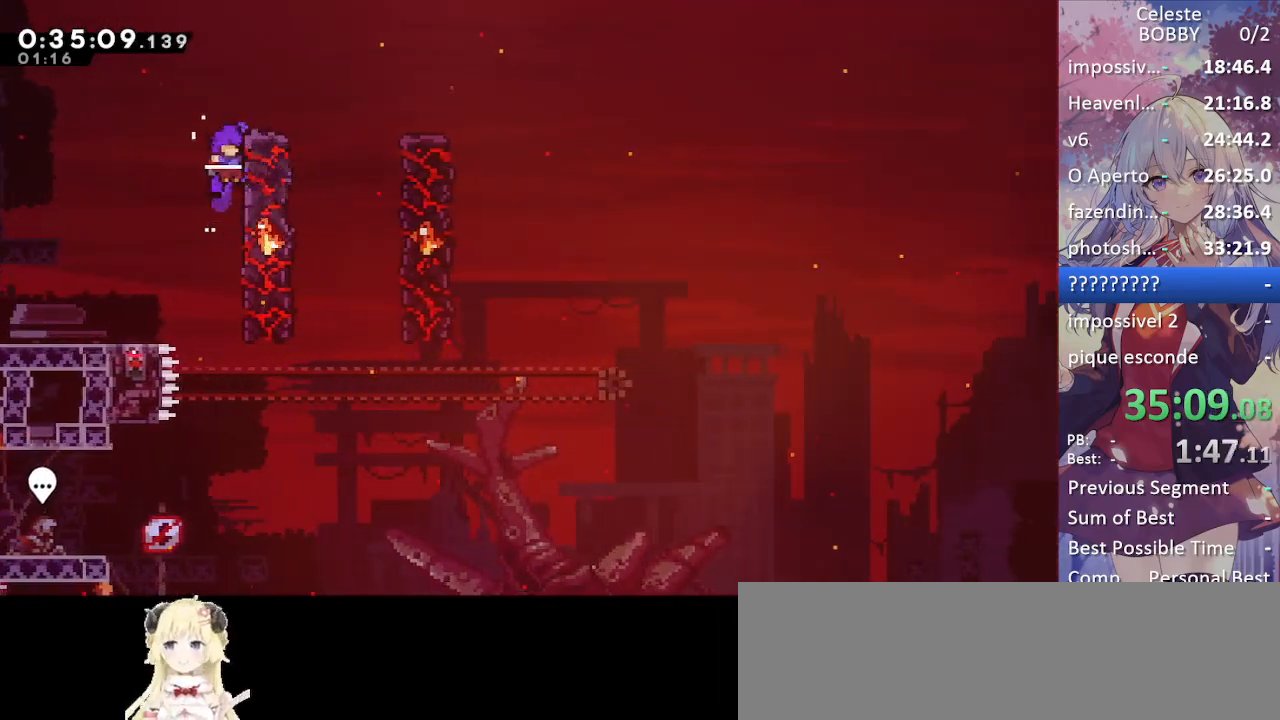
{"keys": ["left"], "events": [[34, "dash", "up"], [84, "jump", "down"], [84, "right", "up"], [134, "left", "down"], [417, "jump", "up"], [467, "grab", "up"]]}
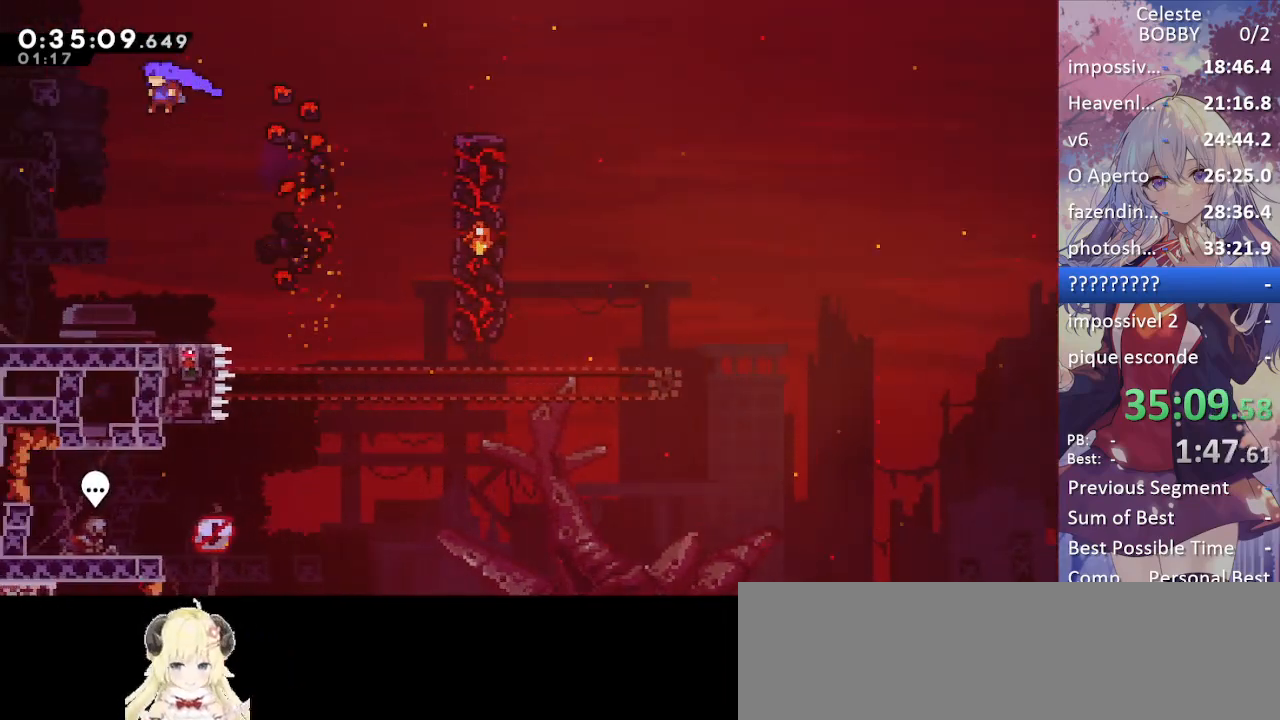
{"keys": ["left"], "events": [[200, "left", "up"], [367, "left", "down"]]}
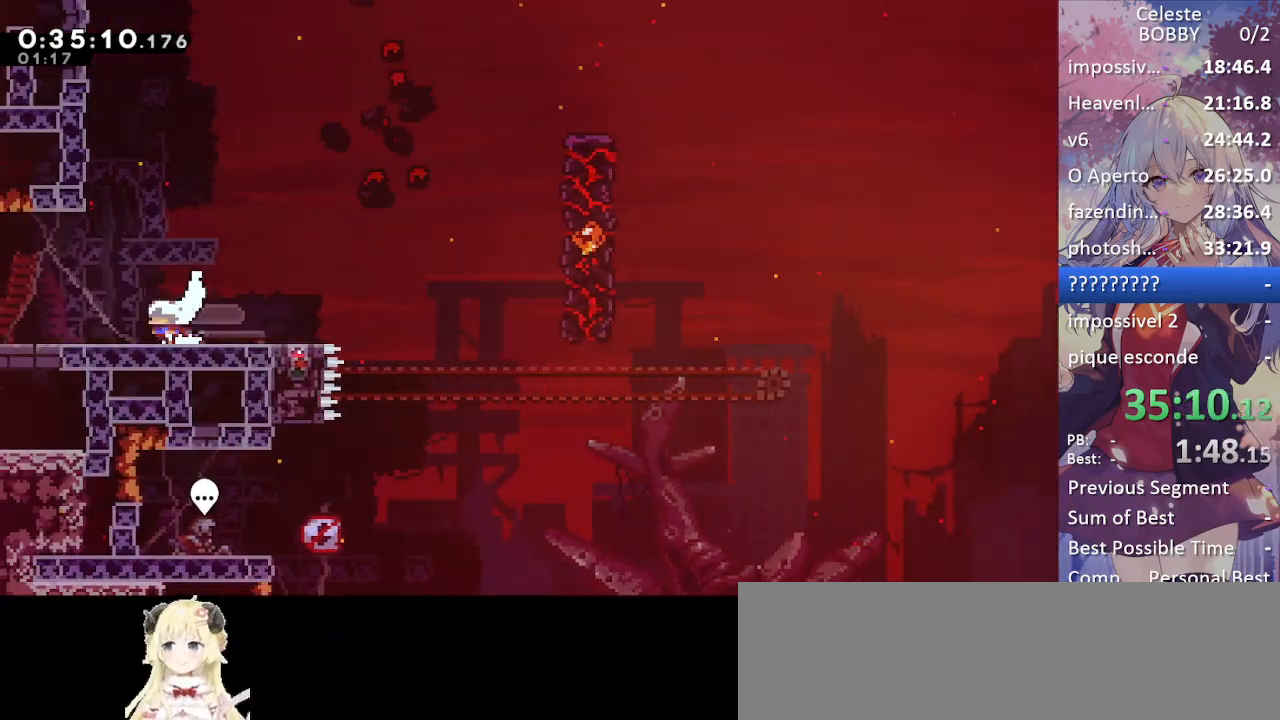
{"keys": ["right"], "events": [[167, "left", "up"], [450, "right", "down"]]}
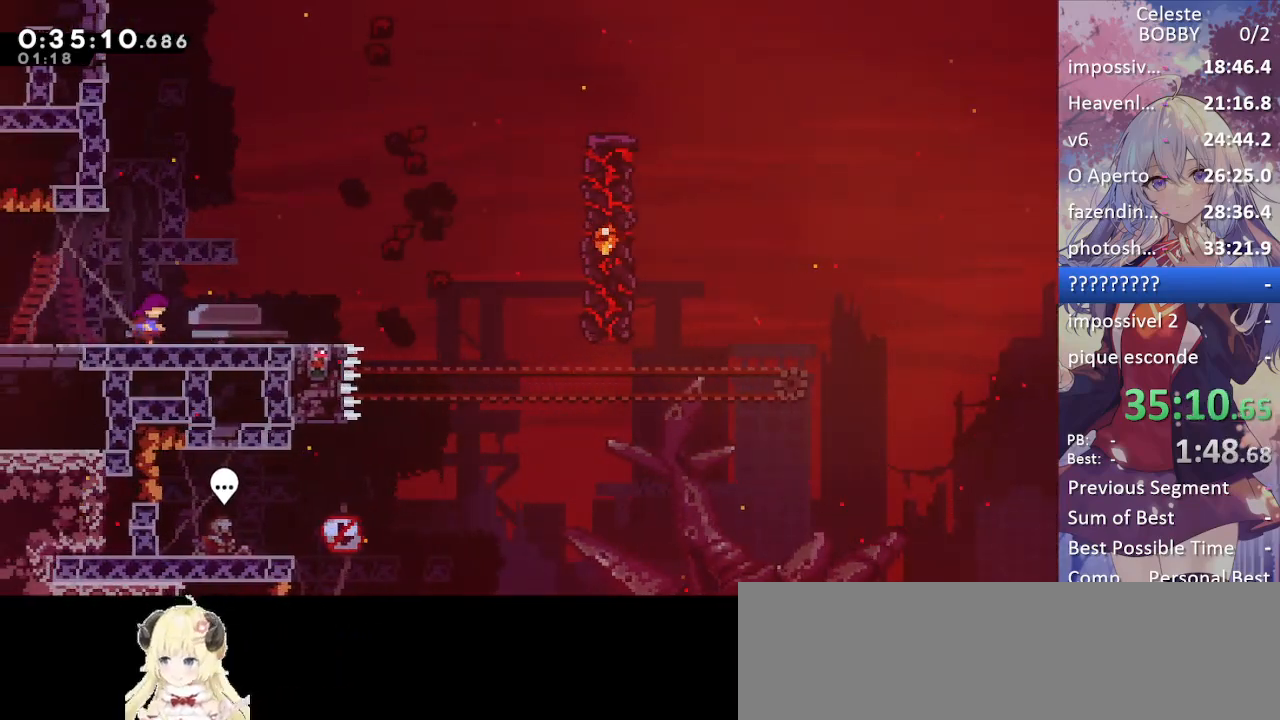
{"keys": ["grab"], "events": [[84, "grab", "down"], [267, "right", "up"]]}
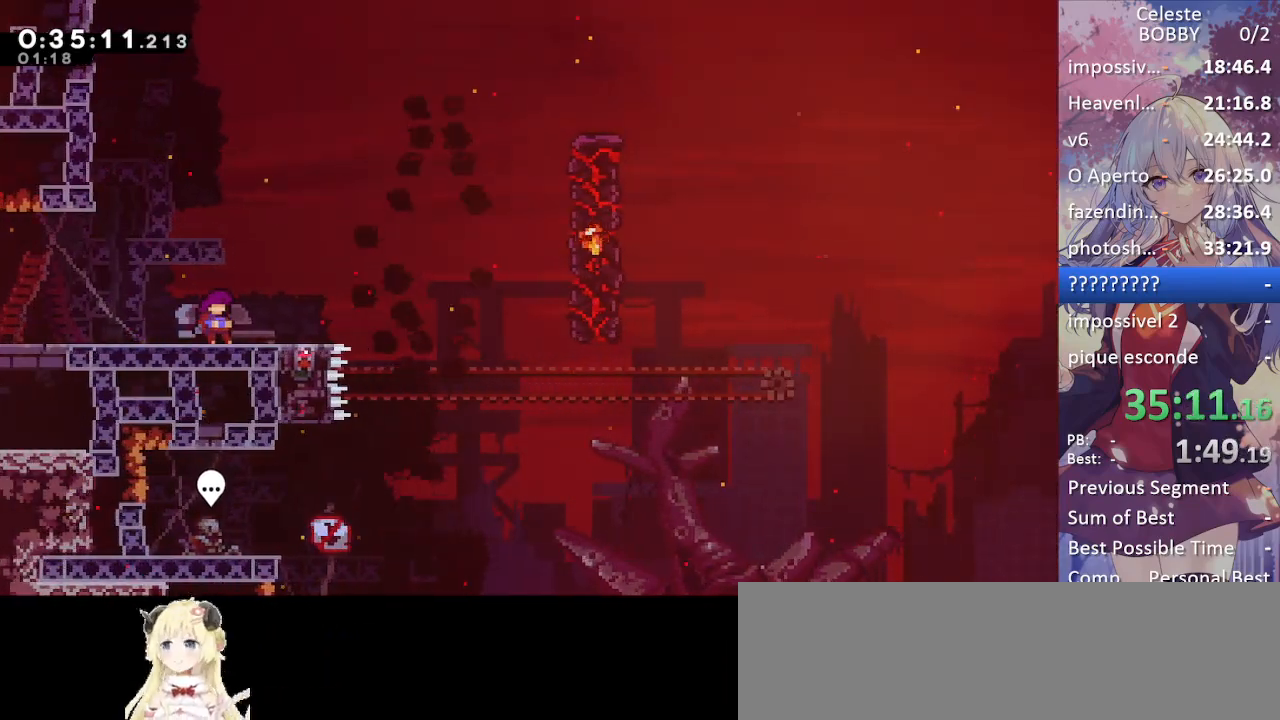
{"keys": ["grab", "right"], "events": [[434, "right", "down"]]}
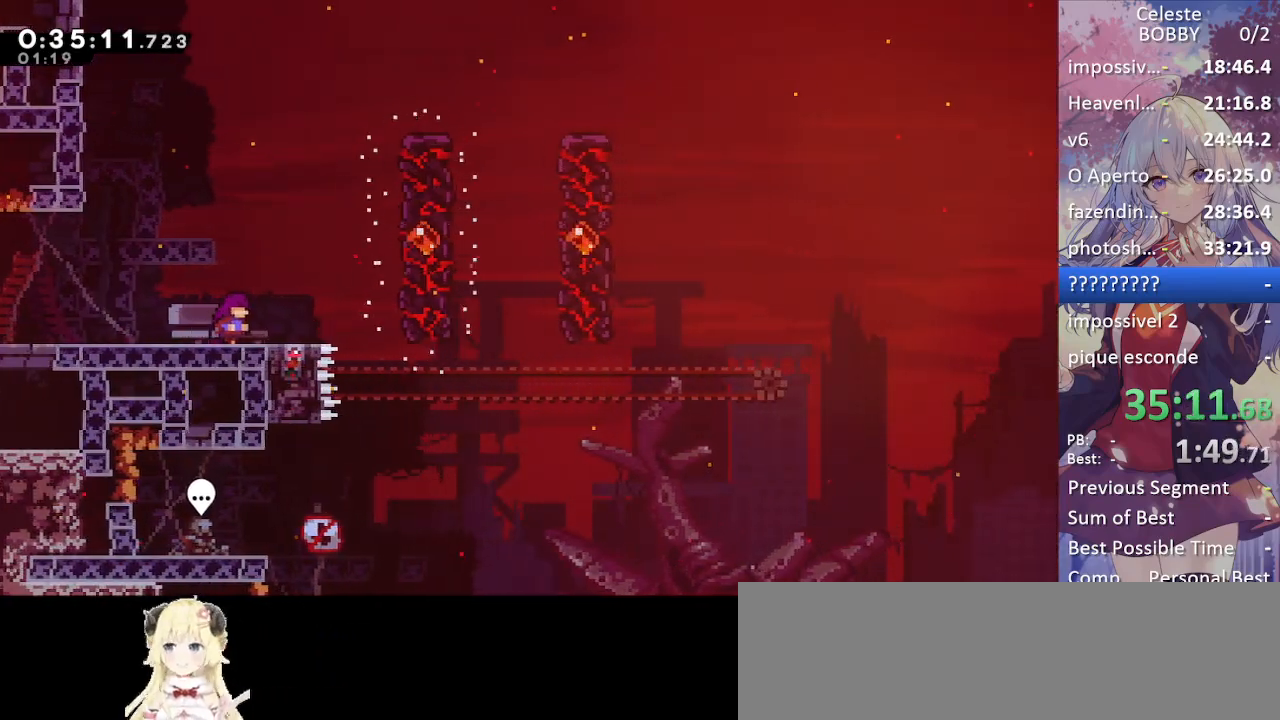
{"keys": ["grab", "right"], "events": [[117, "jump", "down"], [484, "jump", "up"]]}
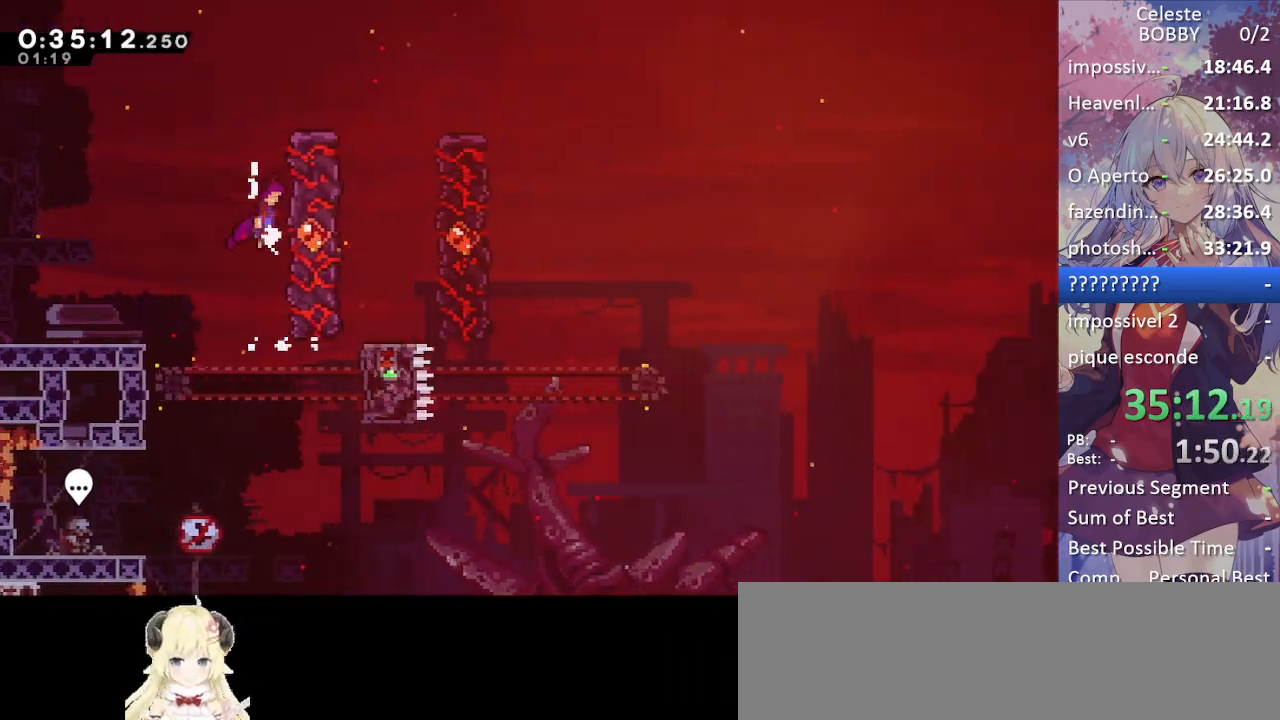
{"keys": ["demo", "pause"], "events": [[34, "jump", "down"], [367, "grab", "up"], [367, "jump", "up"], [467, "demo", "down"], [467, "pause", "down"], [467, "right", "up"]]}
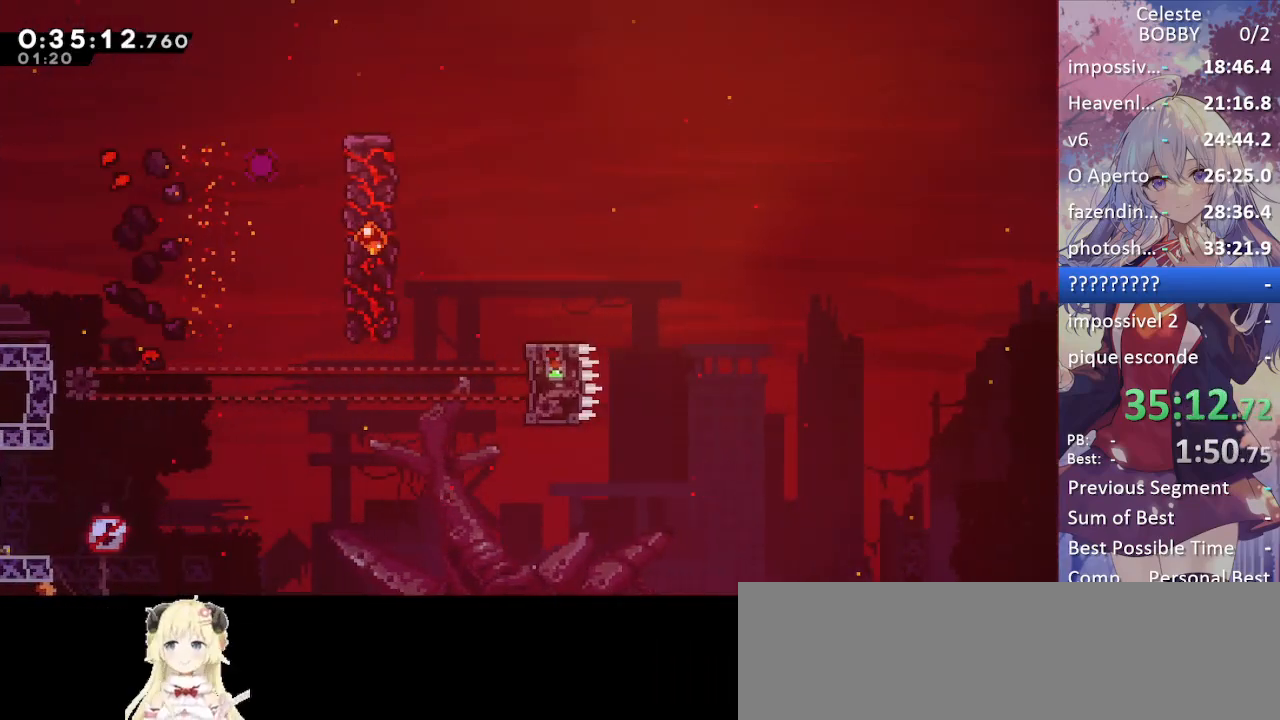
{"keys": ["grab", "jump"], "events": [[50, "jump", "down"], [50, "pause", "up"], [150, "demo", "up"], [150, "jump", "up"], [234, "jump", "down"], [284, "grab", "down"], [334, "jump", "up"], [384, "jump", "down"]]}
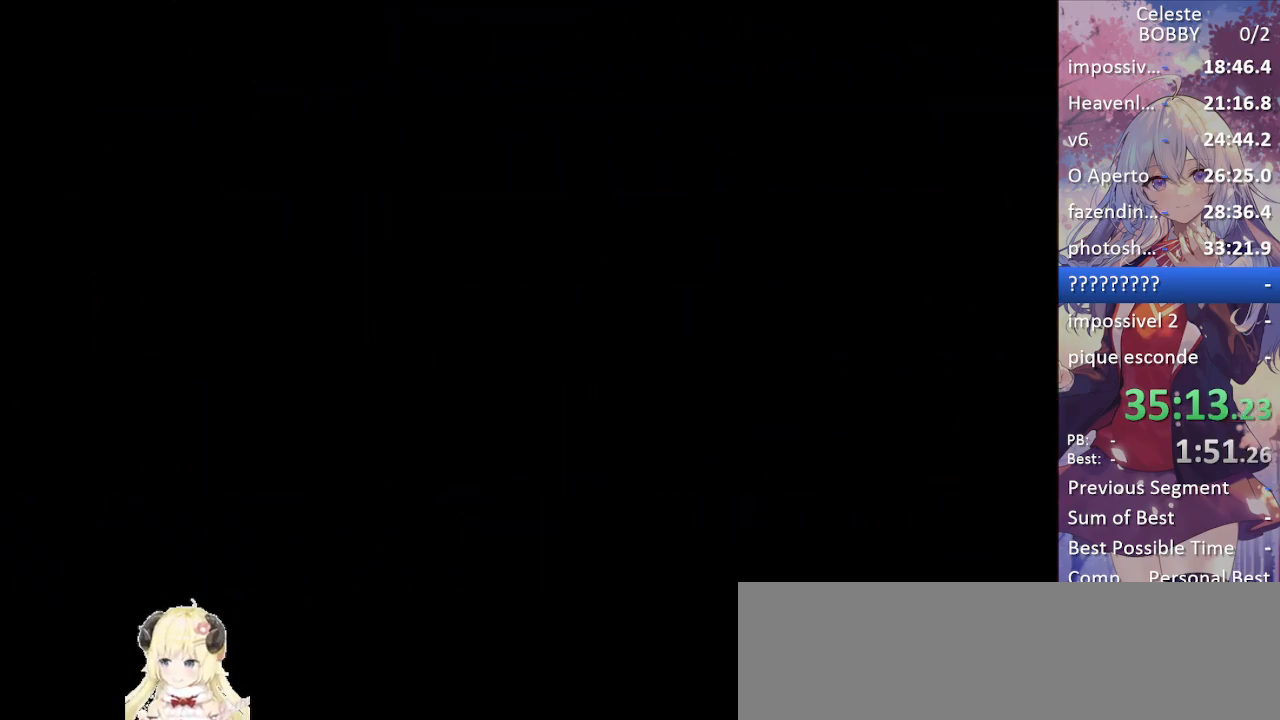
{"keys": ["grab"], "events": [[17, "jump", "up"], [67, "jump", "down"], [200, "jump", "up"], [250, "jump", "down"], [400, "jump", "up"]]}
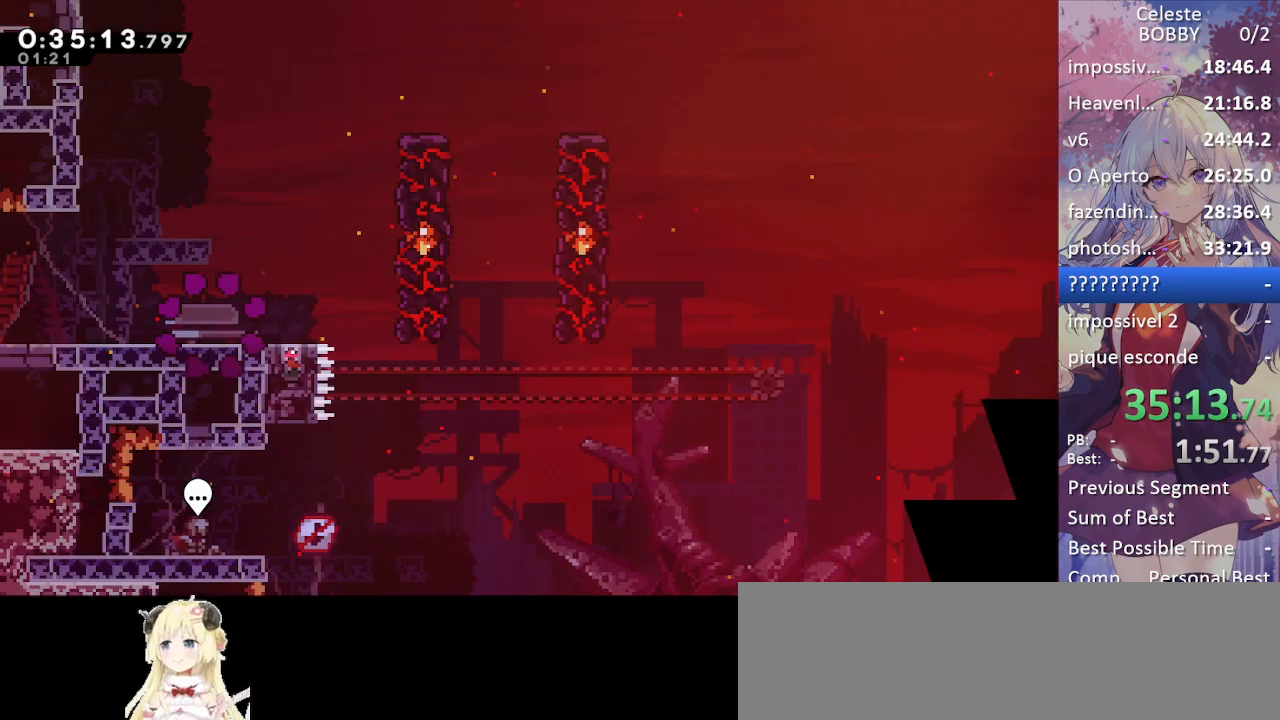
{"keys": ["grab", "jump", "right"], "events": [[317, "right", "down"], [450, "jump", "down"]]}
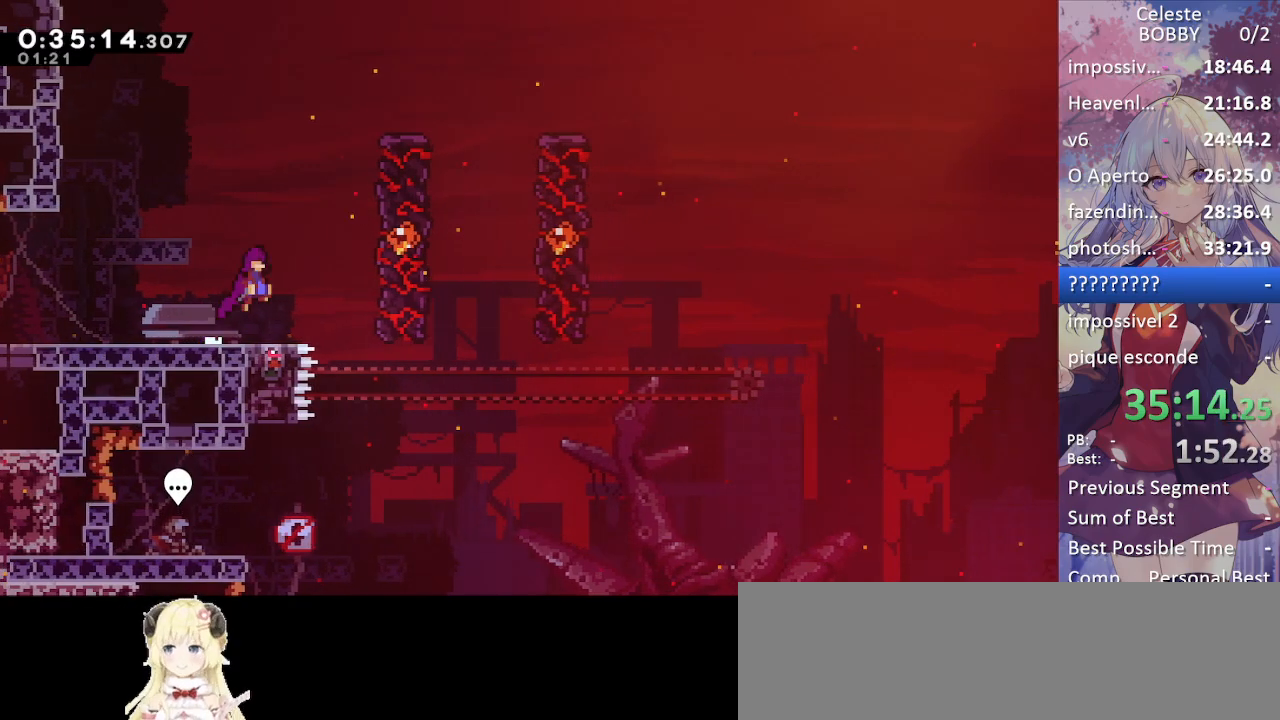
{"keys": ["grab", "jump", "right"], "events": [[334, "jump", "up"], [434, "jump", "down"]]}
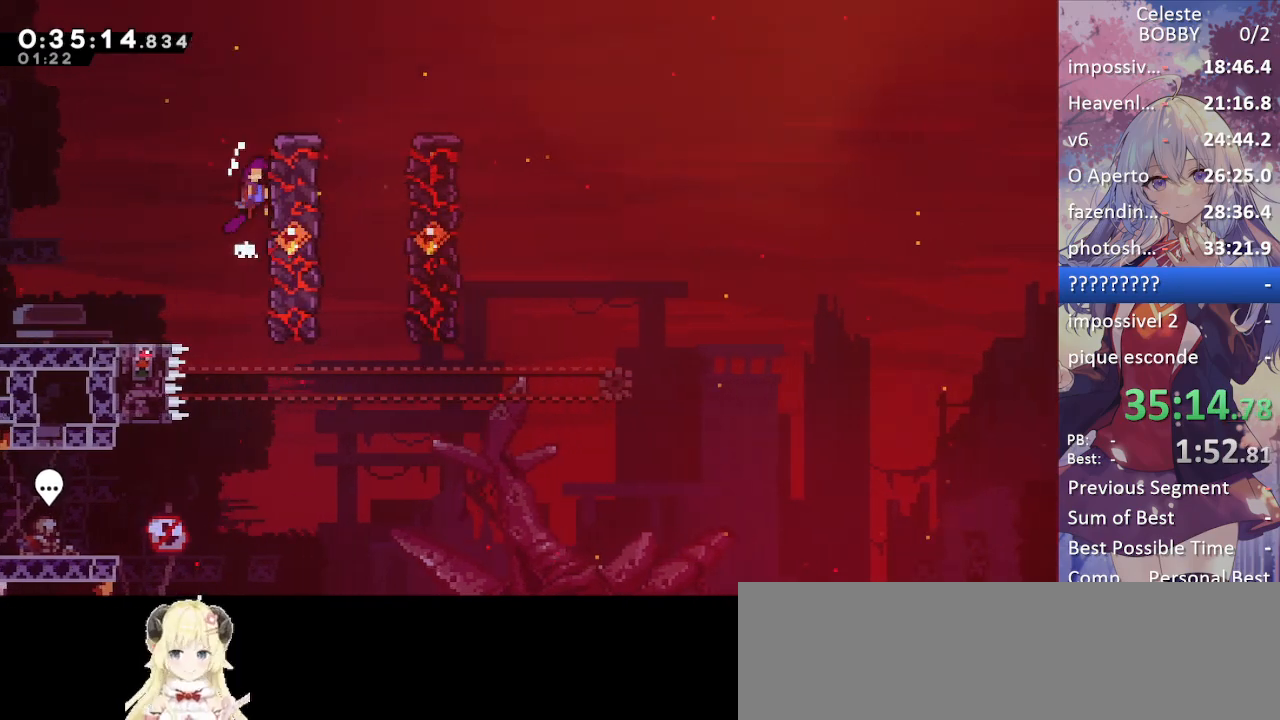
{"keys": ["grab", "jump", "left"], "events": [[167, "dash", "down"], [167, "jump", "up"], [350, "dash", "up"], [434, "left", "down"], [434, "right", "up"], [484, "jump", "down"]]}
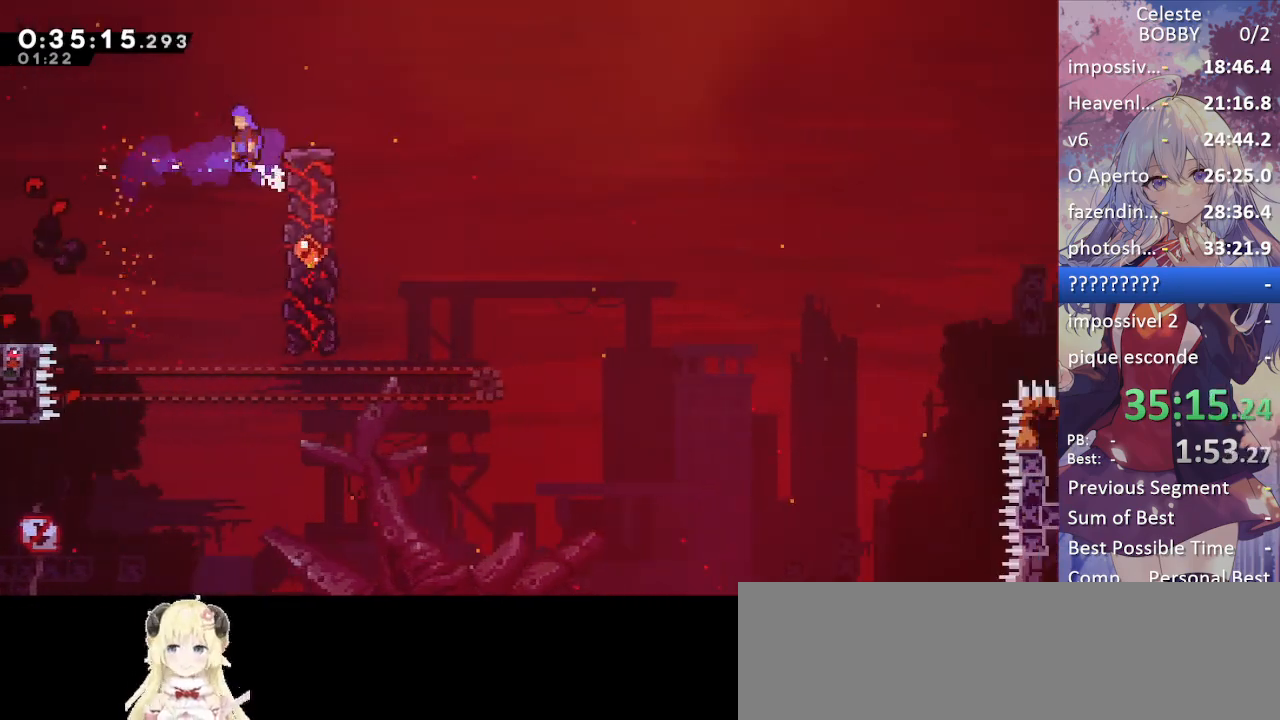
{"keys": ["left"], "events": [[317, "jump", "up"], [417, "grab", "up"]]}
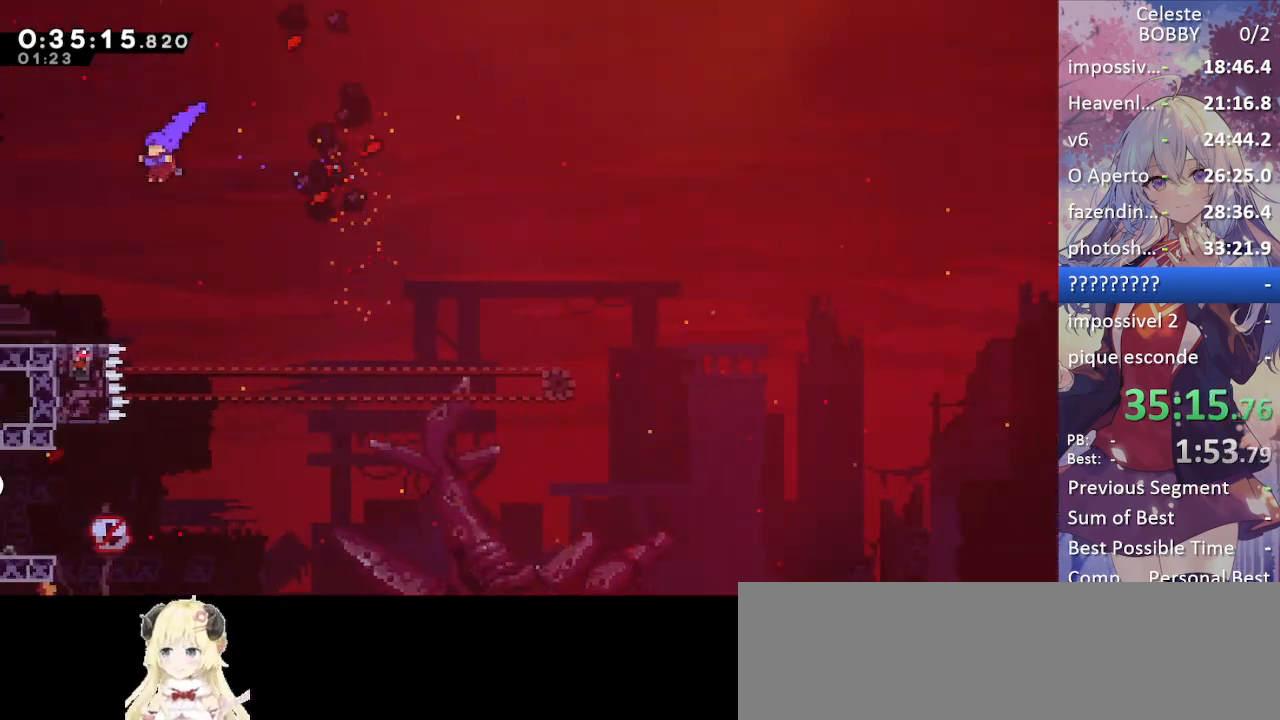
{"keys": [], "events": [[234, "left", "up"], [367, "right", "down"], [467, "right", "up"]]}
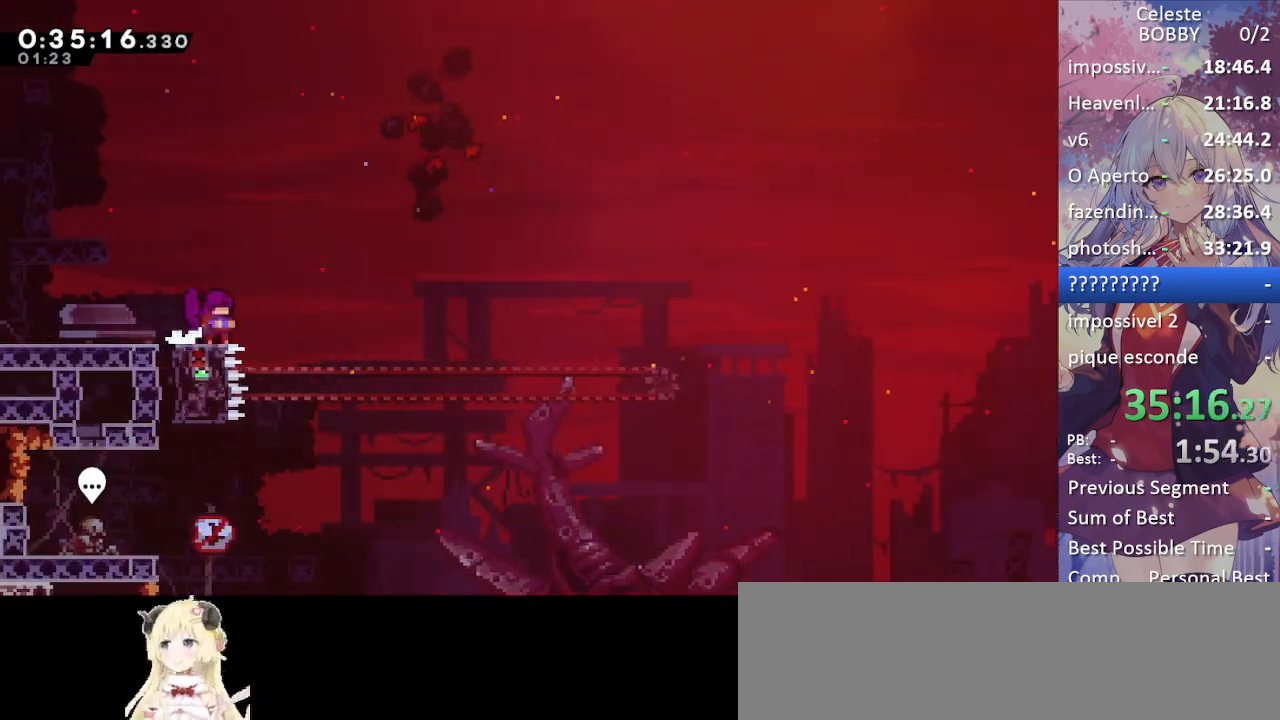
{"keys": ["dash", "jump", "right"], "events": [[350, "dash", "down"], [350, "right", "down"], [450, "jump", "down"]]}
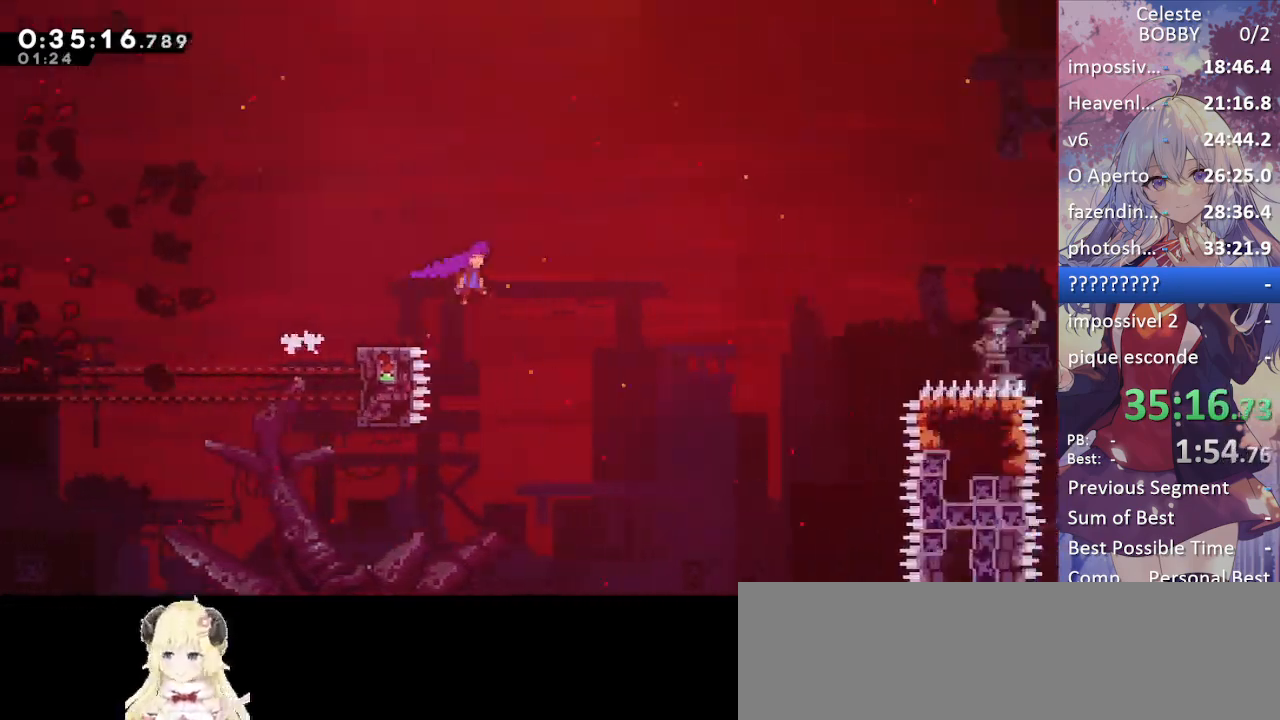
{"keys": ["dash", "down", "right"], "events": [[34, "dash", "up"], [467, "dash", "down"], [467, "down", "down"], [500, "jump", "up"]]}
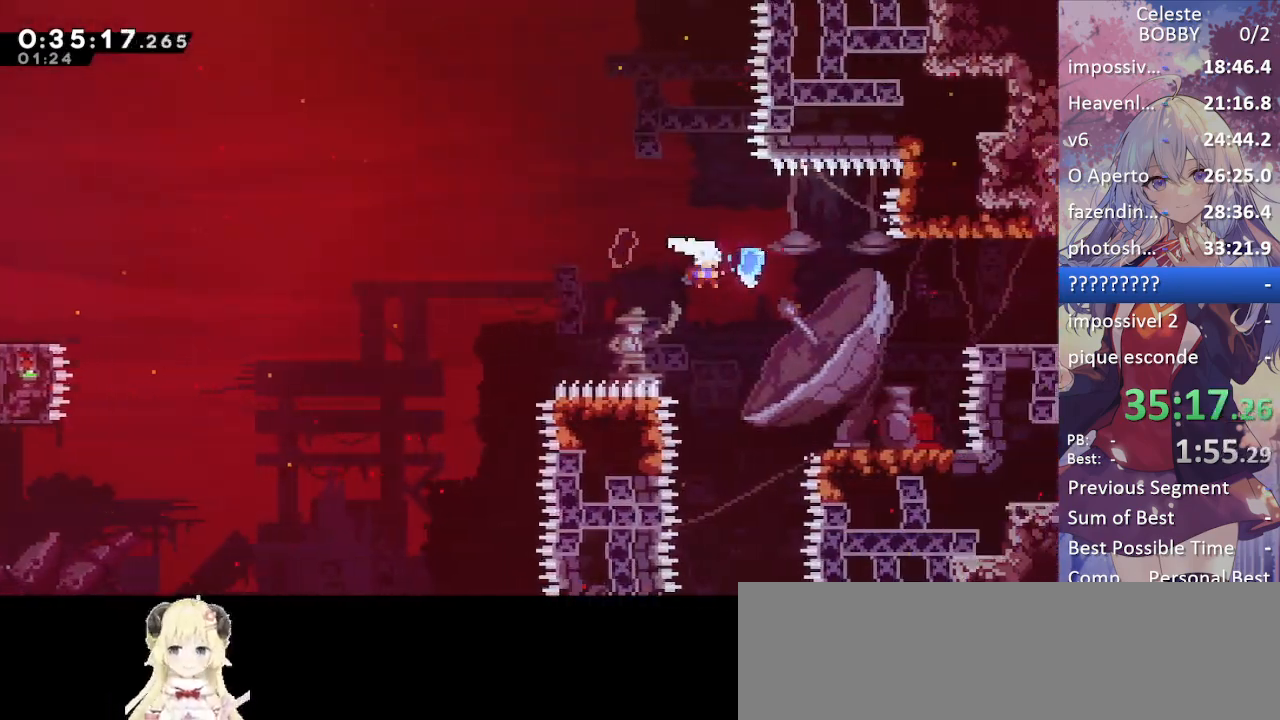
{"keys": ["down"], "events": [[234, "dash", "up"], [234, "right", "up"]]}
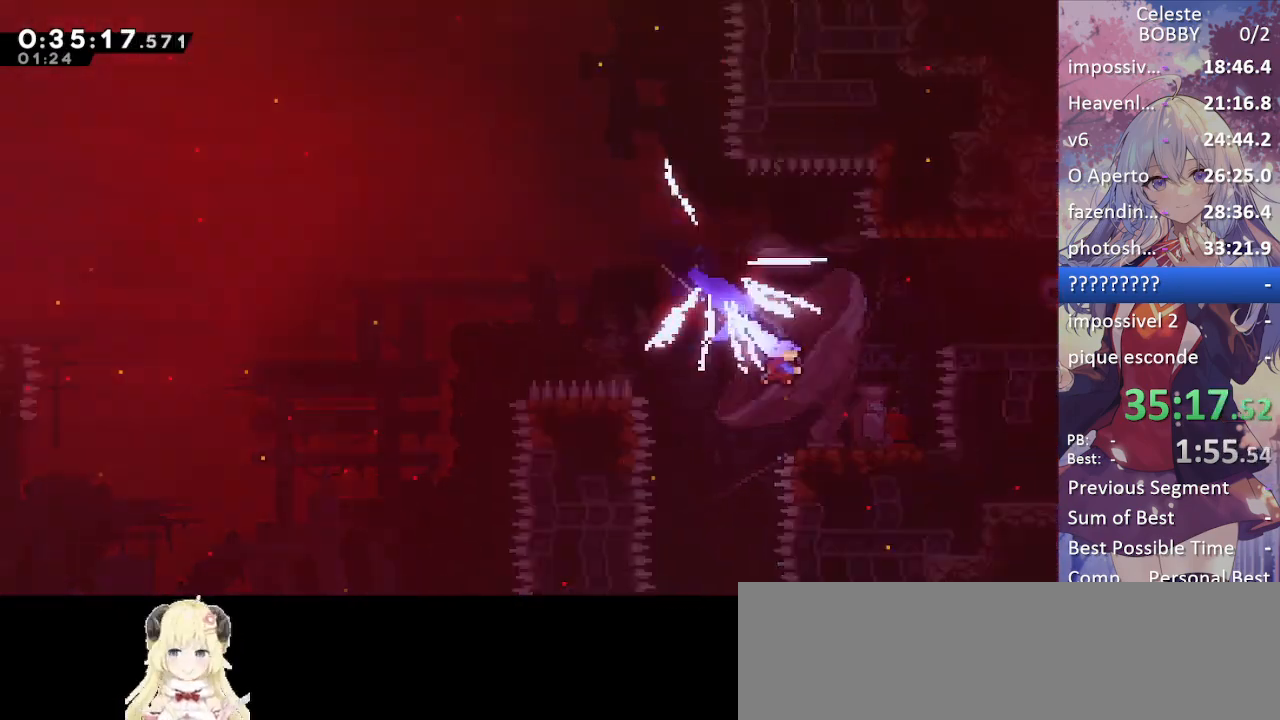
{"keys": ["dash", "down"], "events": [[384, "dash", "down"]]}
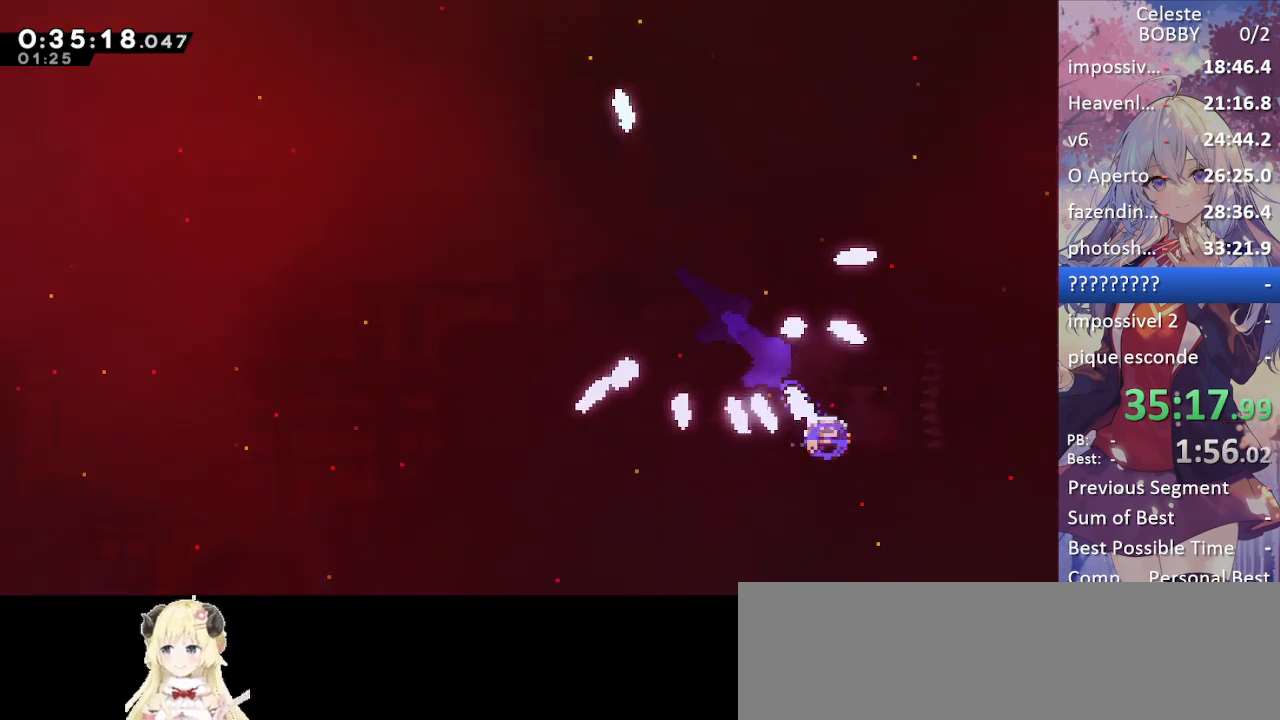
{"keys": ["down"], "events": [[317, "dash", "up"]]}
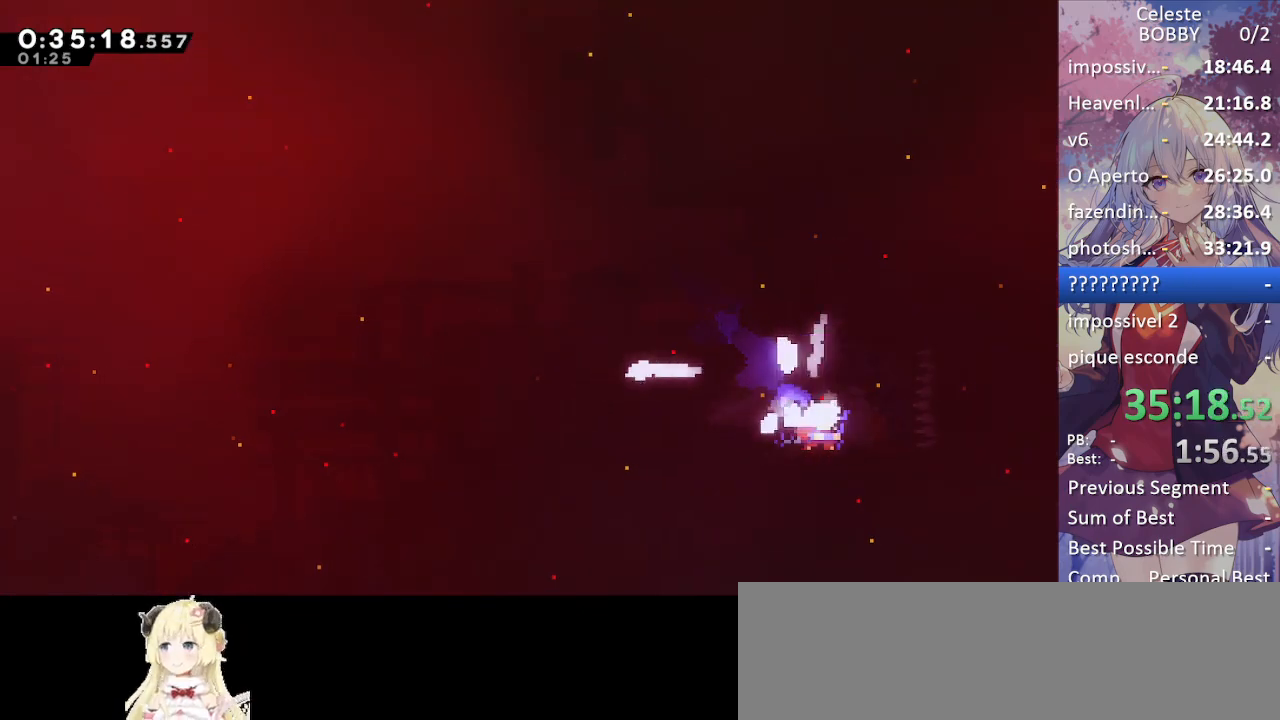
{"keys": ["down"], "events": []}
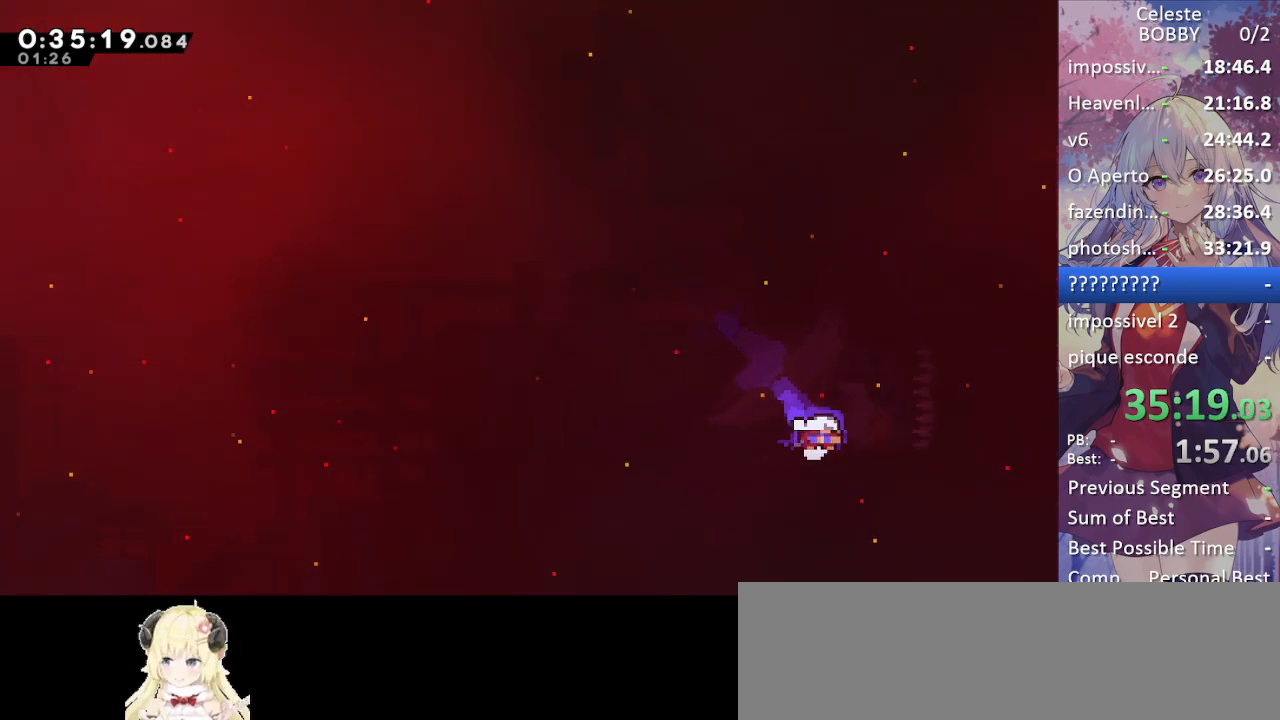
{"keys": ["down", "jump"], "events": [[167, "jump", "down"], [217, "jump", "up"], [350, "jump", "down"], [400, "jump", "up"], [484, "jump", "down"]]}
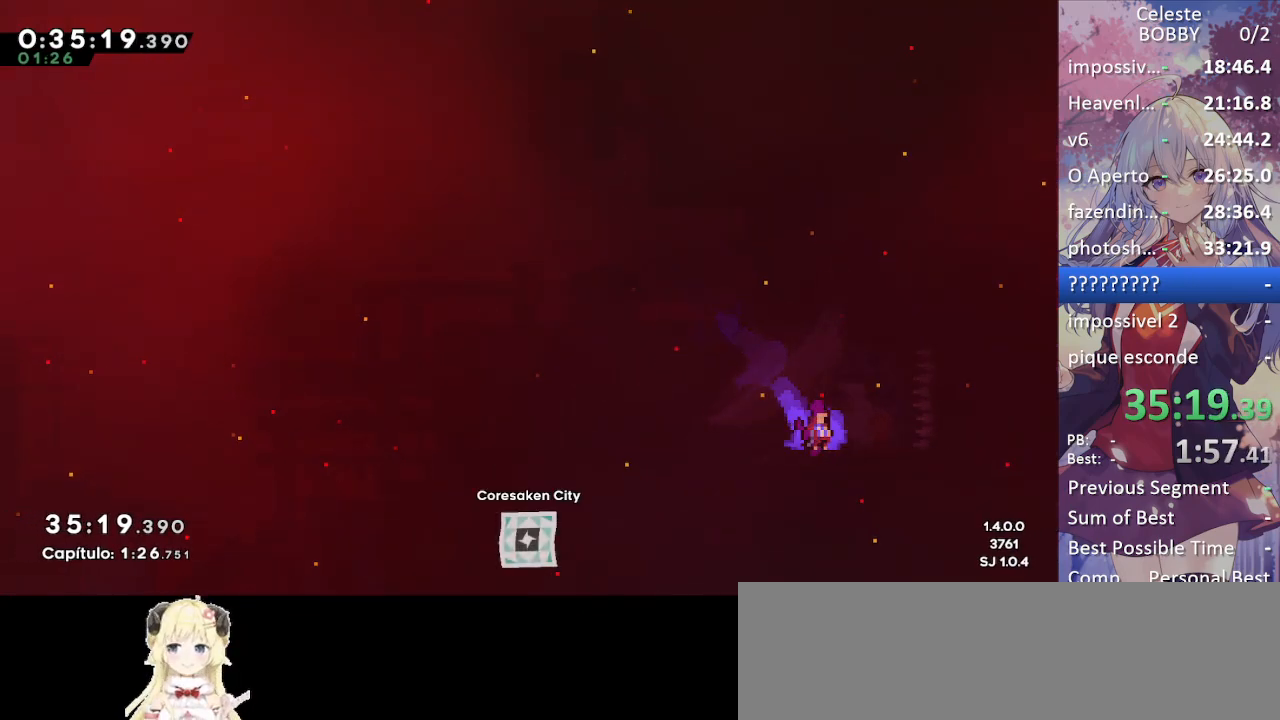
{"keys": [], "events": [[34, "jump", "up"], [134, "jump", "down"], [184, "down", "up"], [234, "jump", "up"], [367, "jump", "down"], [400, "jump", "up"]]}